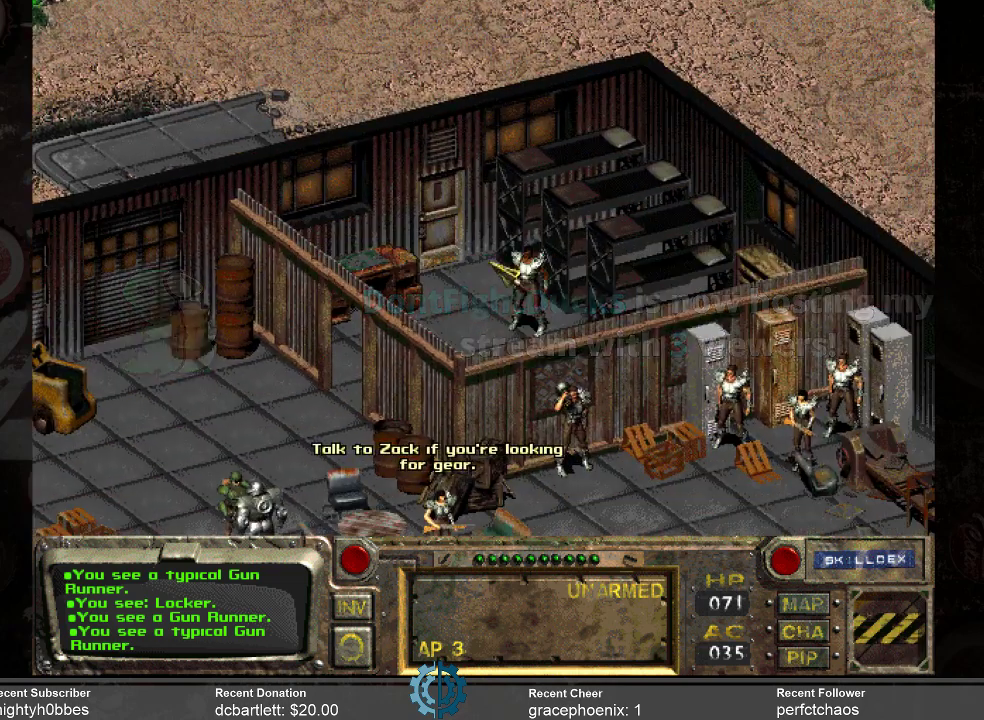
Gameplay with keyboard and mouse; each line is a JSON object with the keys and mouse buttons held at the frame after it. "events" lists presses ("down") and releases ("up") of ".", "/", "0", "1", "2", "3", "4", "5", "6", "7", "8", "9", "a", "alt_l", "alt_r", "b", "backslash", "backspace", "c", "caps_lock", "comma", "ctrl_l", "ctrl_r", "d", "e", "equals", "f", "g", "h", "i", "j", "k", "l", "lbracket", "m", "minus", "n", "o", "p", "q", "quote", "r", "rbracket", "return", "s", "semicolon", "shift_l", "shift_r", "space", "super_l", "super_r", "t", "tab", "tilde", "u", "v", "w", "x", "y", "z", "mouse_left" and "mouse_right" between this image and that frame as [ms after this image, input, new state], when the widget could be followed in between. "mouse_left", "mouse_right" = the "left", "right" buttons of the "mouse" list. No other keys are recorded. Not read: mouse_move.
{"keys": [], "mouse": ["right"], "events": [[433, "mouse_right", "down"]]}
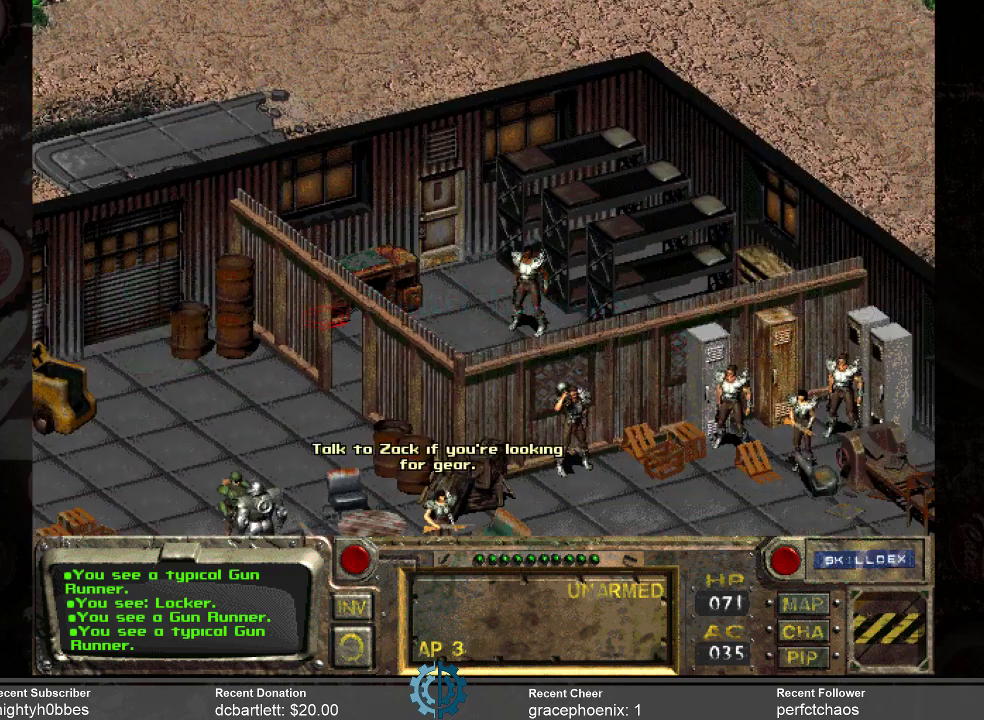
{"keys": [], "mouse": ["left"], "events": [[33, "mouse_right", "up"], [433, "mouse_left", "down"]]}
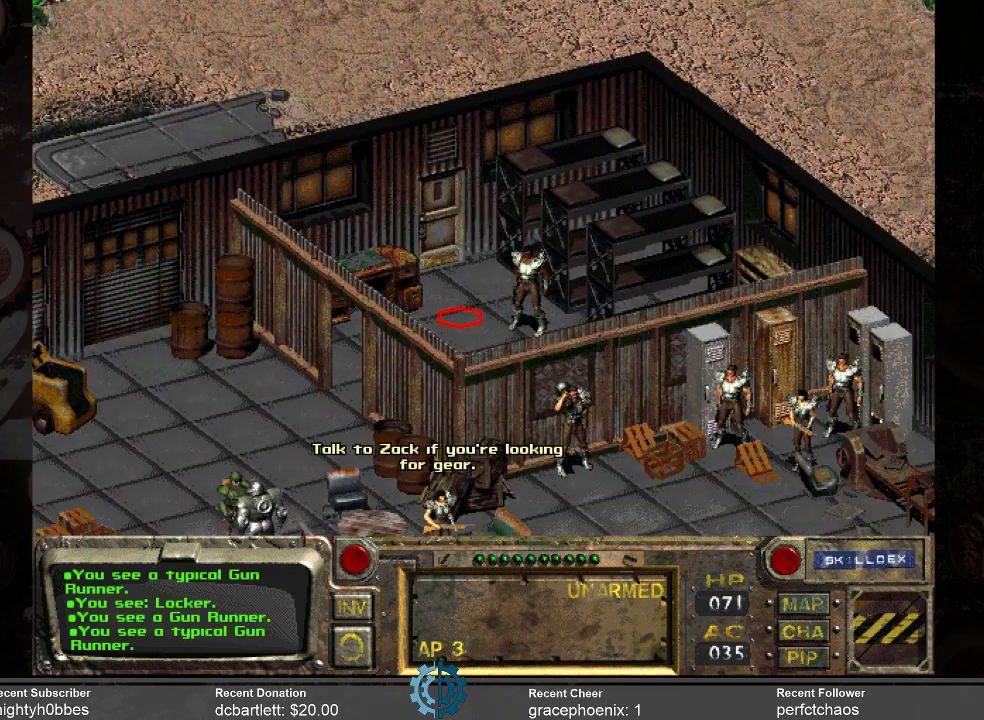
{"keys": [], "mouse": [], "events": [[33, "mouse_left", "up"]]}
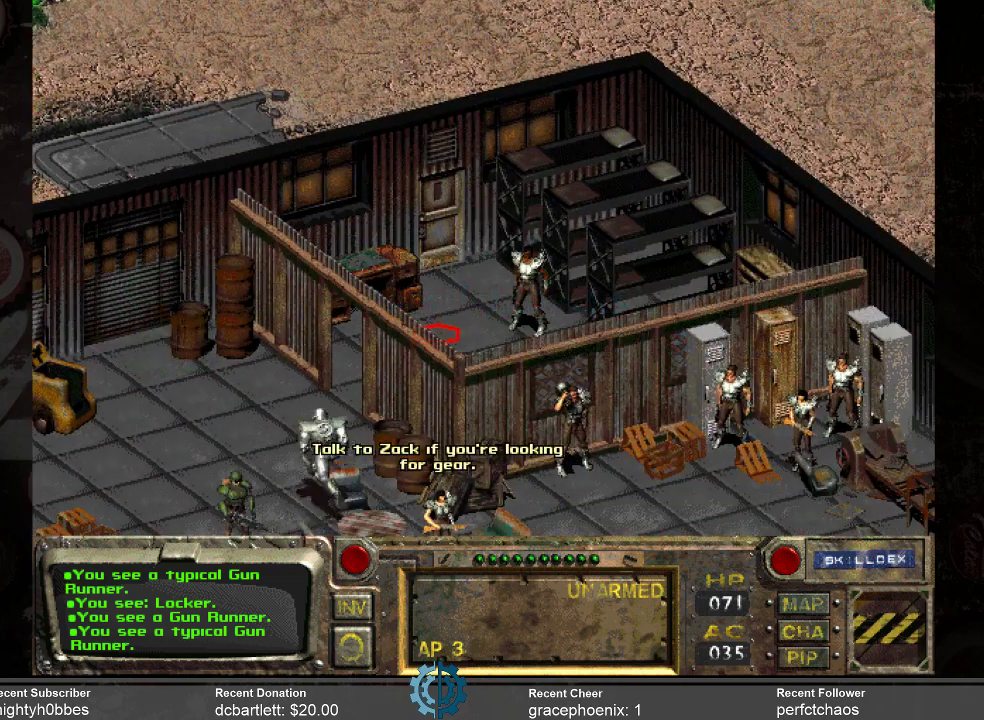
{"keys": [], "mouse": [], "events": []}
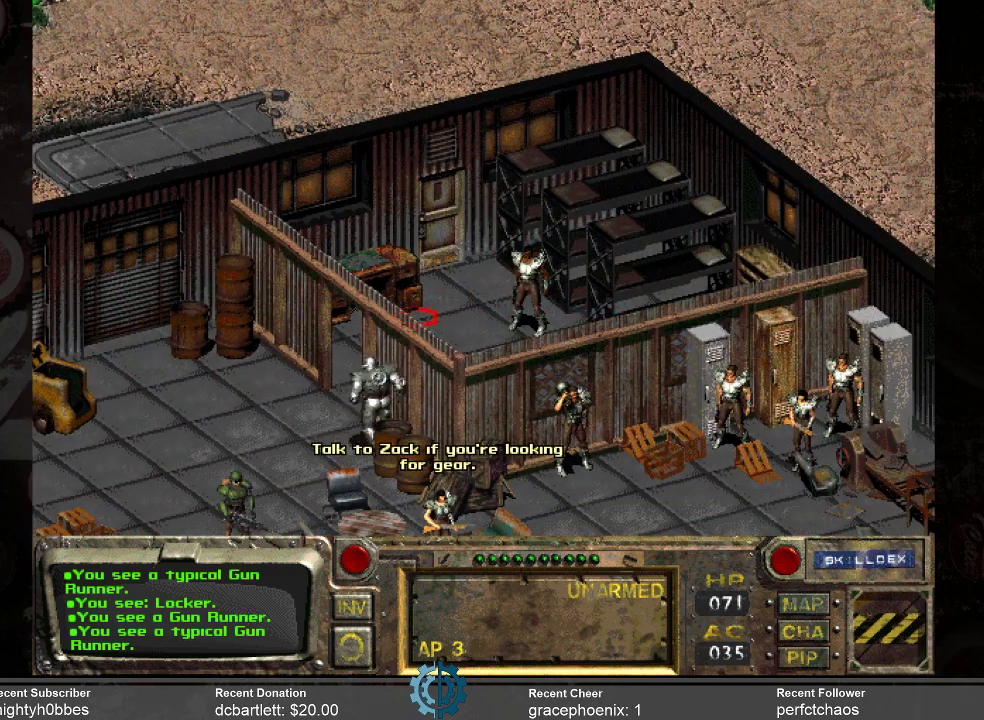
{"keys": [], "mouse": [], "events": []}
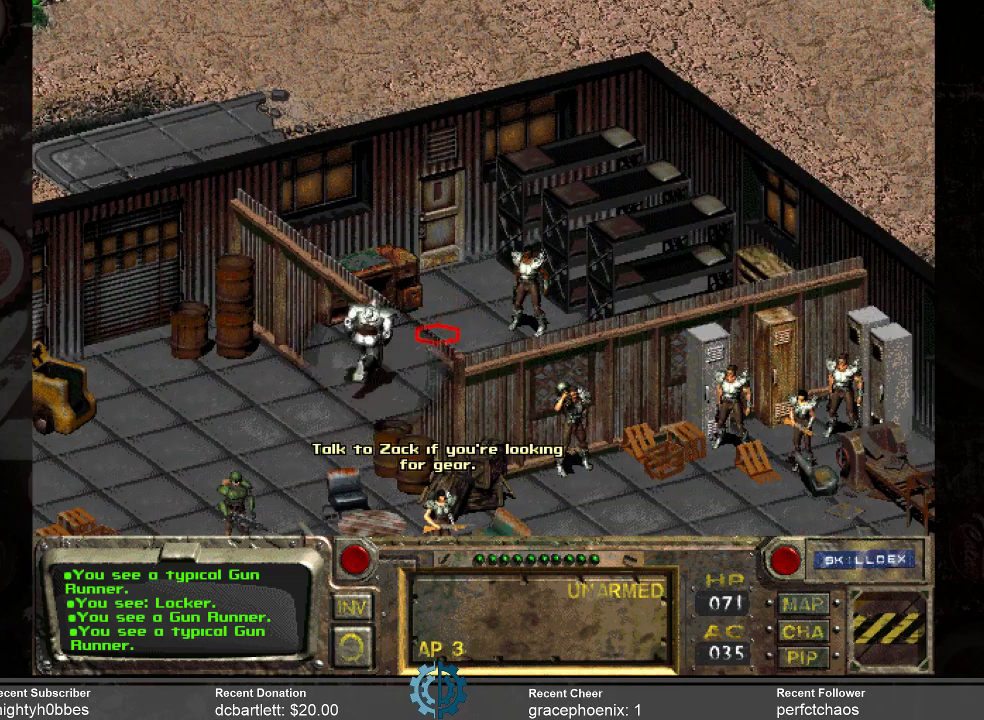
{"keys": [], "mouse": [], "events": [[167, "mouse_right", "down"], [267, "mouse_right", "up"]]}
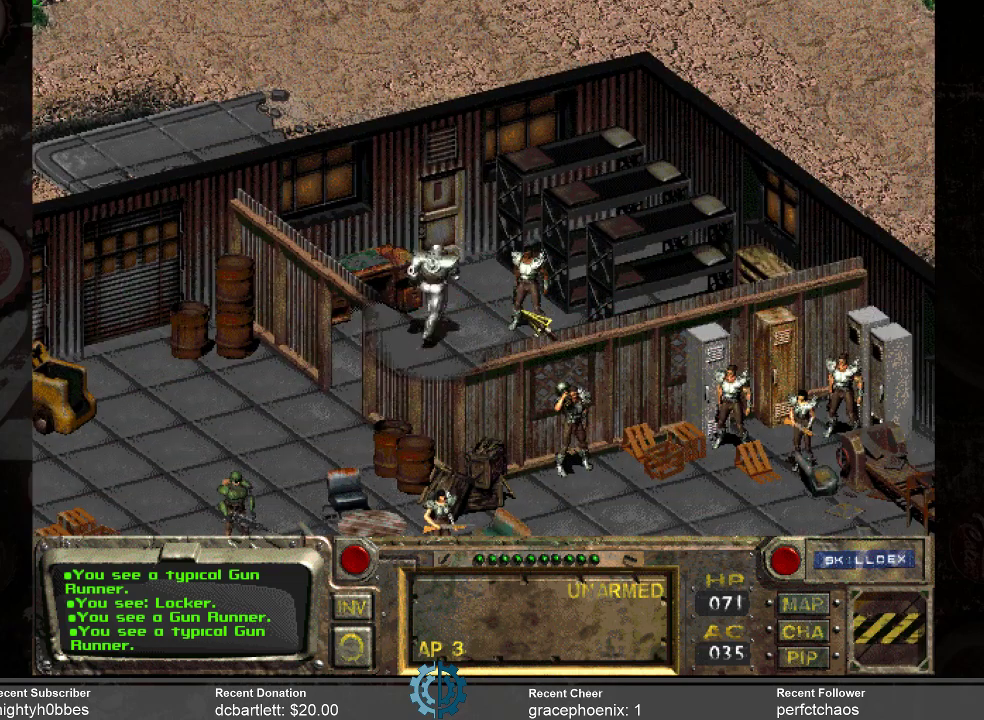
{"keys": [], "mouse": [], "events": []}
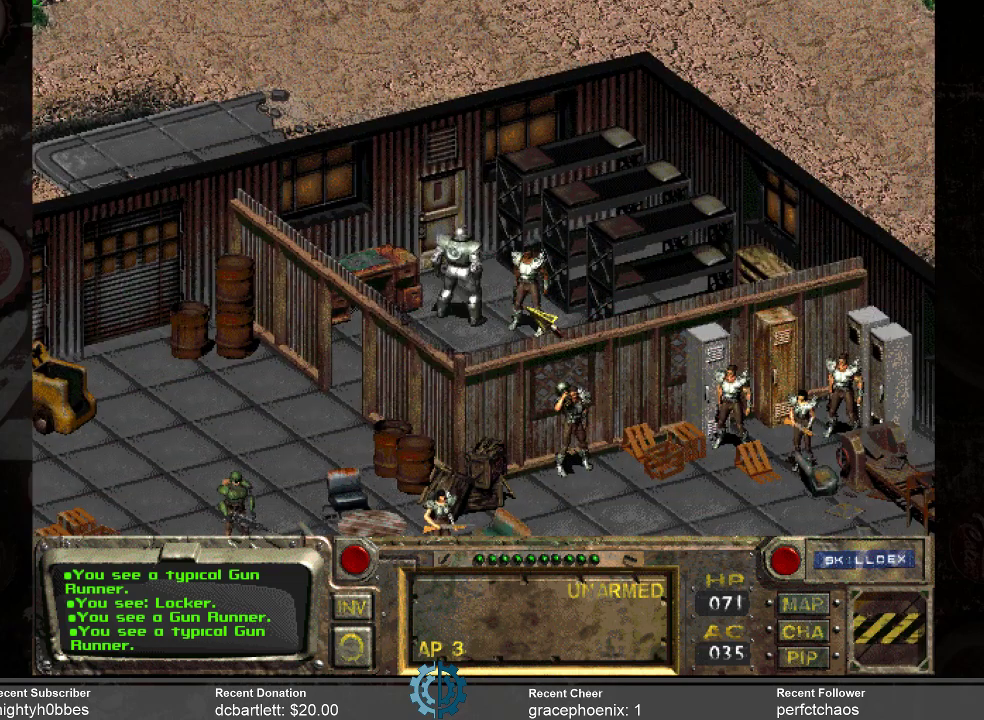
{"keys": [], "mouse": [], "events": [[100, "mouse_left", "down"], [267, "mouse_left", "up"]]}
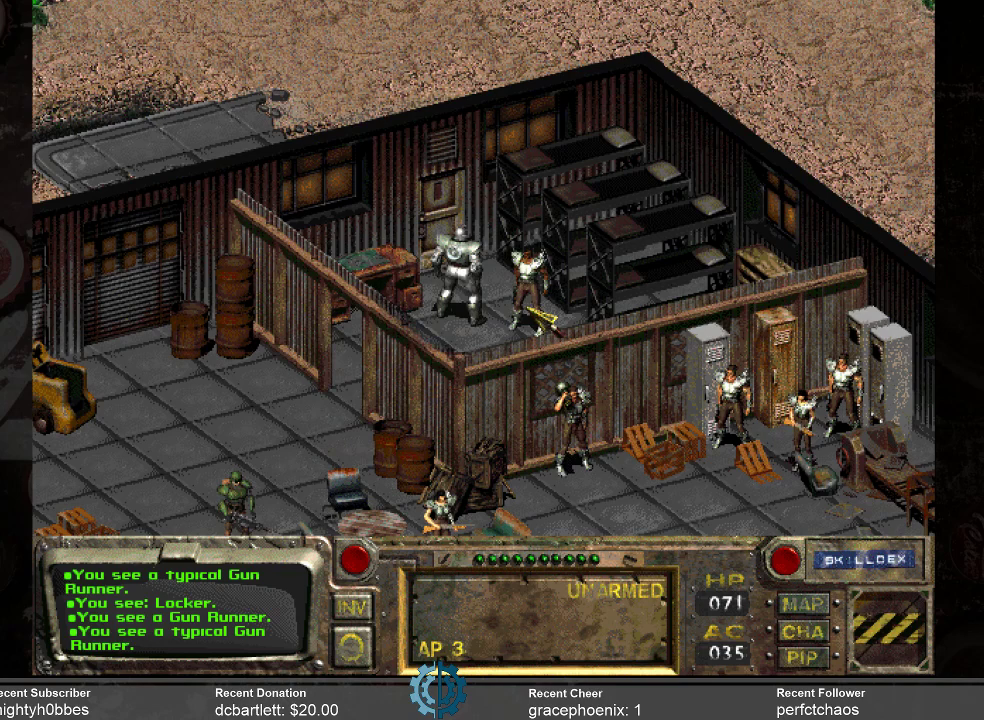
{"keys": [], "mouse": [], "events": []}
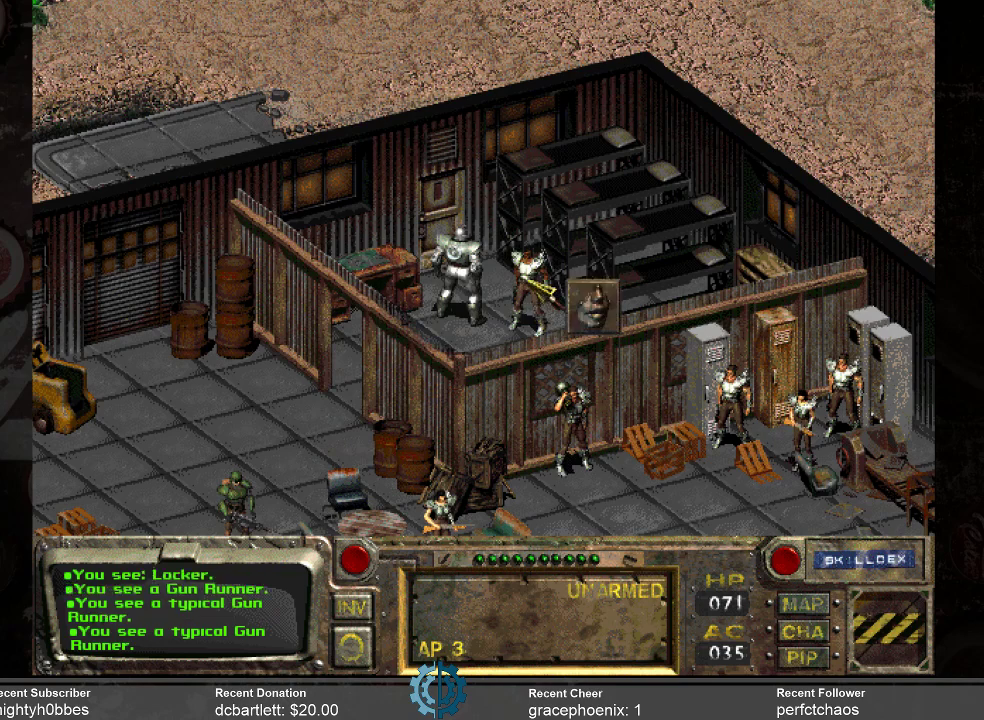
{"keys": [], "mouse": [], "events": [[233, "mouse_left", "down"], [367, "mouse_left", "up"]]}
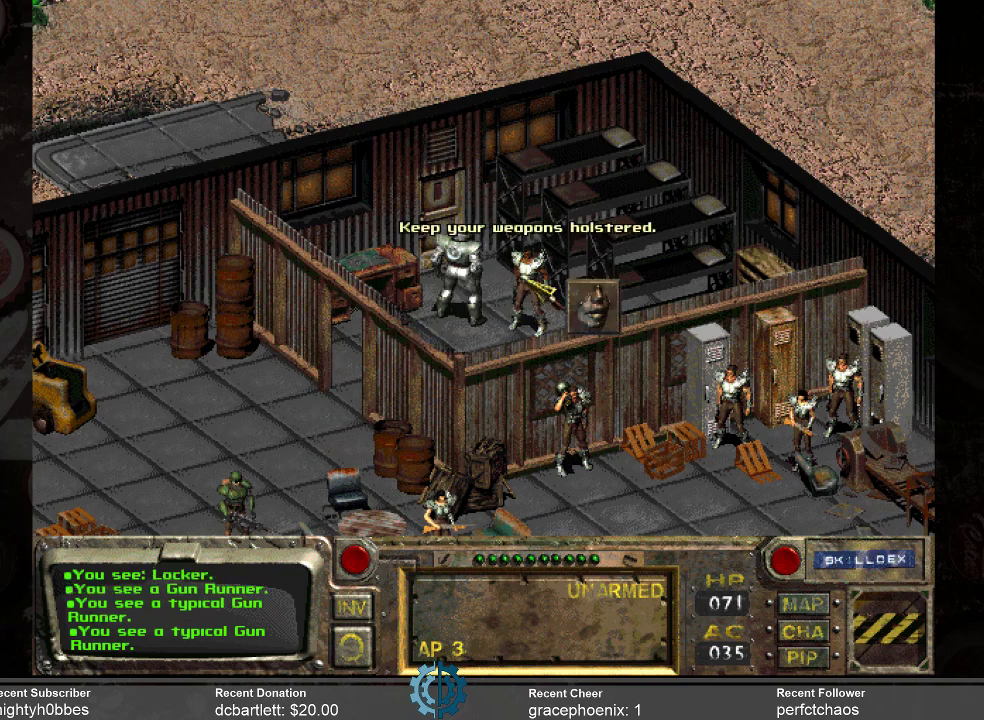
{"keys": [], "mouse": [], "events": []}
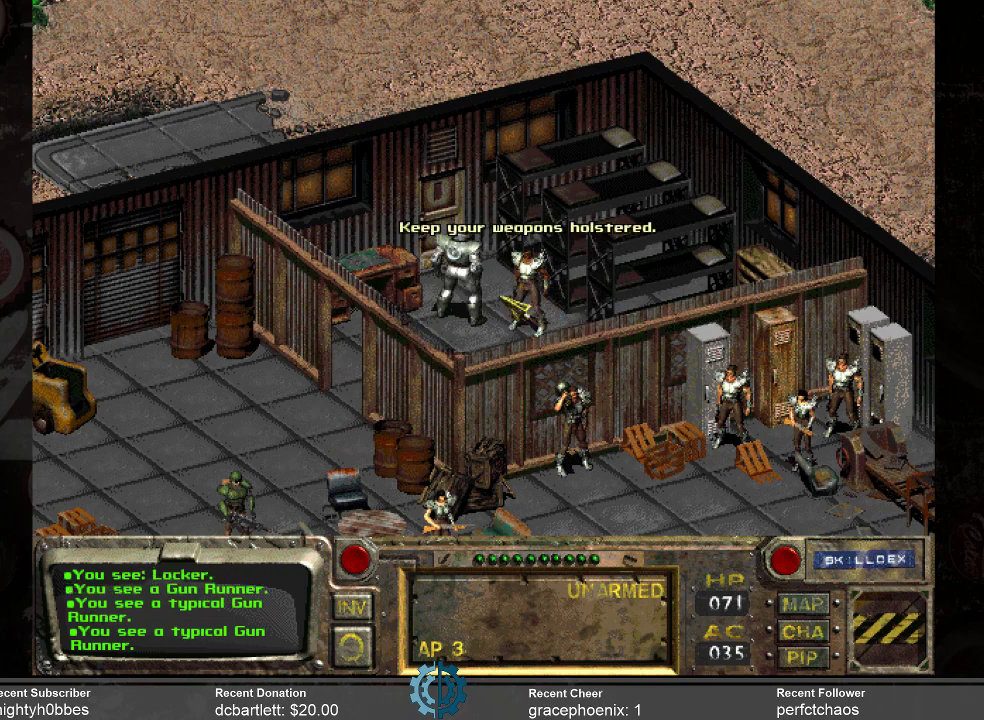
{"keys": [], "mouse": [], "events": []}
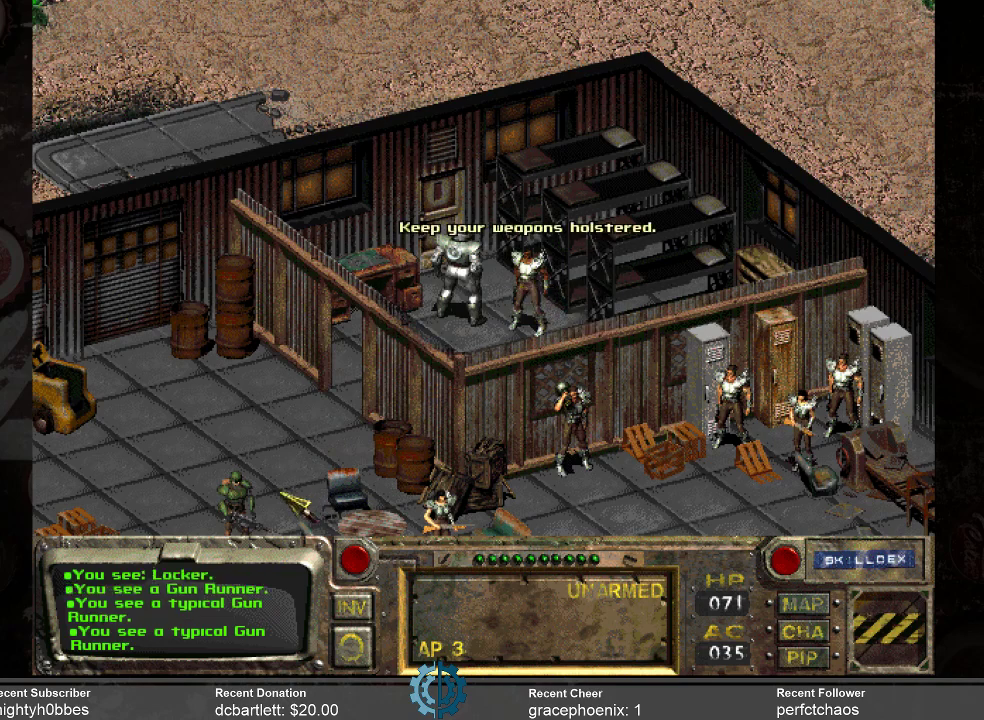
{"keys": [], "mouse": [], "events": [[233, "mouse_right", "down"], [367, "mouse_right", "up"]]}
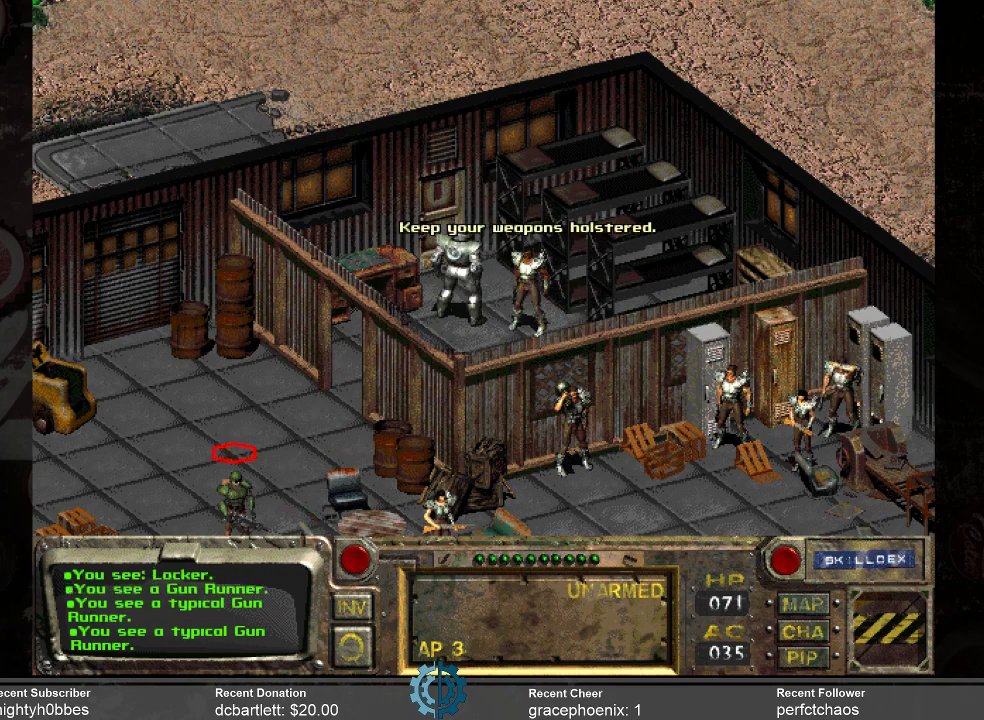
{"keys": [], "mouse": [], "events": [[33, "mouse_left", "down"], [100, "mouse_left", "up"]]}
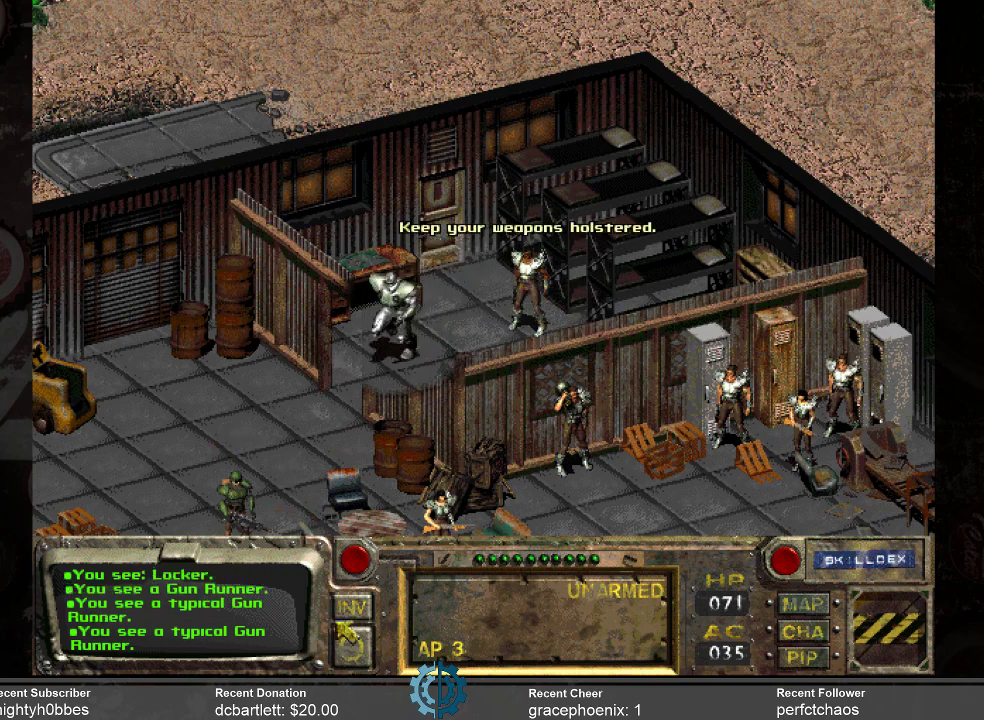
{"keys": [], "mouse": [], "events": []}
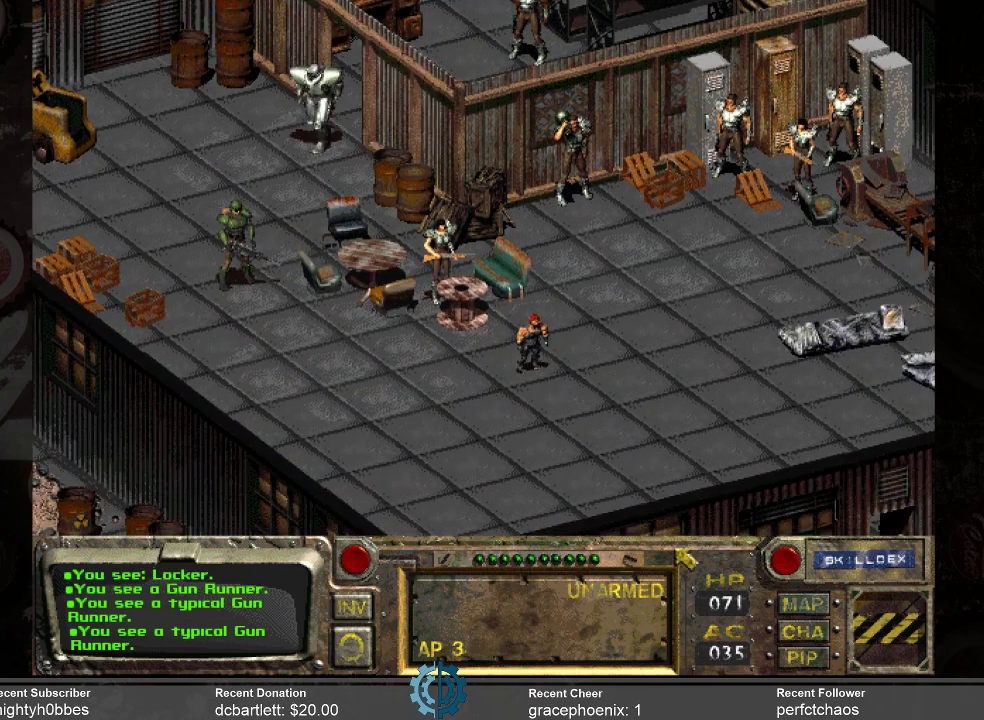
{"keys": [], "mouse": [], "events": []}
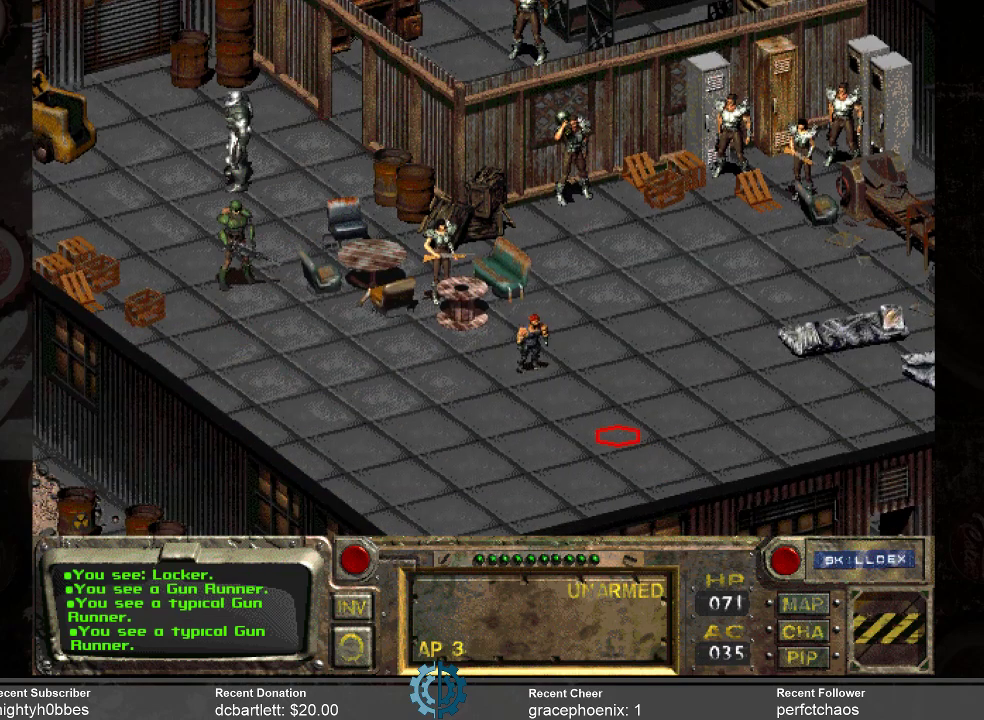
{"keys": [], "mouse": [], "events": [[300, "mouse_left", "down"], [400, "mouse_left", "up"]]}
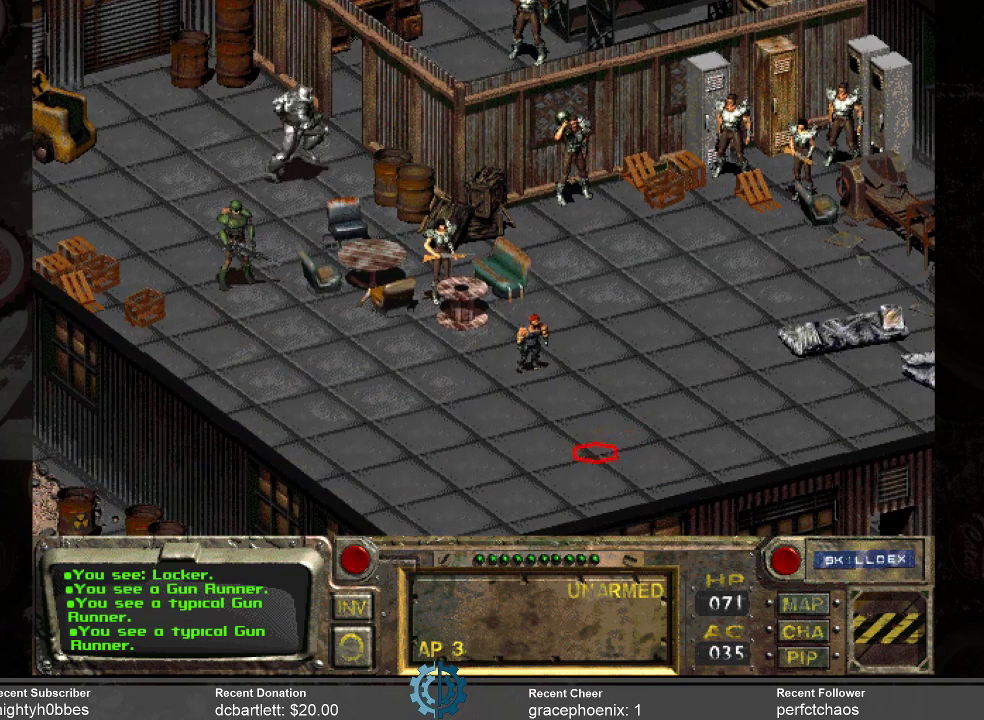
{"keys": [], "mouse": [], "events": []}
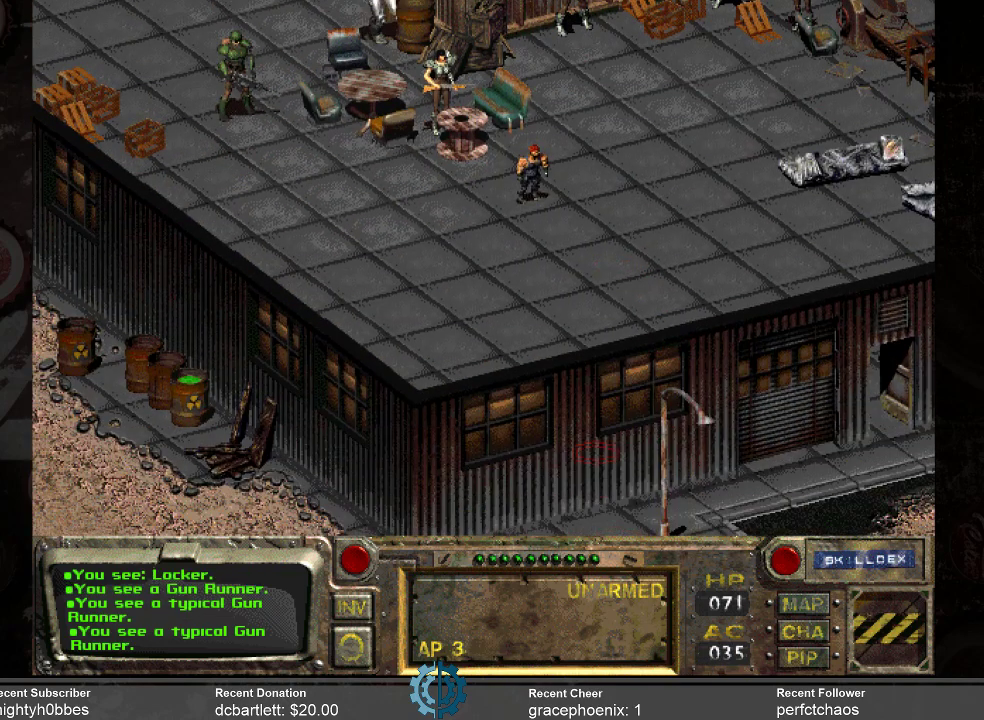
{"keys": [], "mouse": [], "events": []}
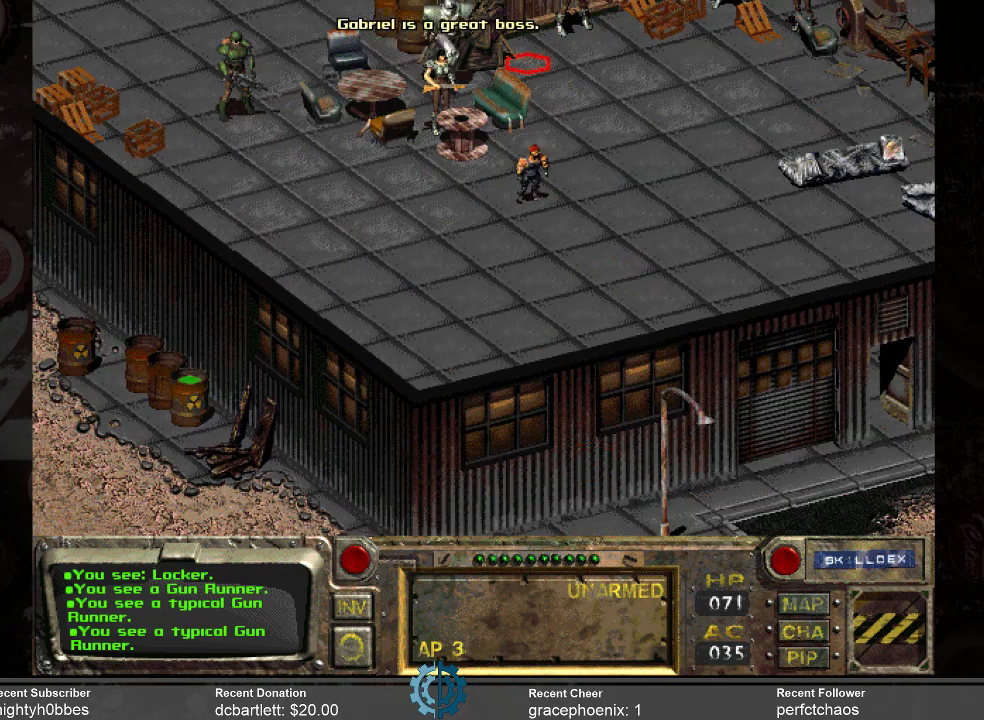
{"keys": [], "mouse": [], "events": []}
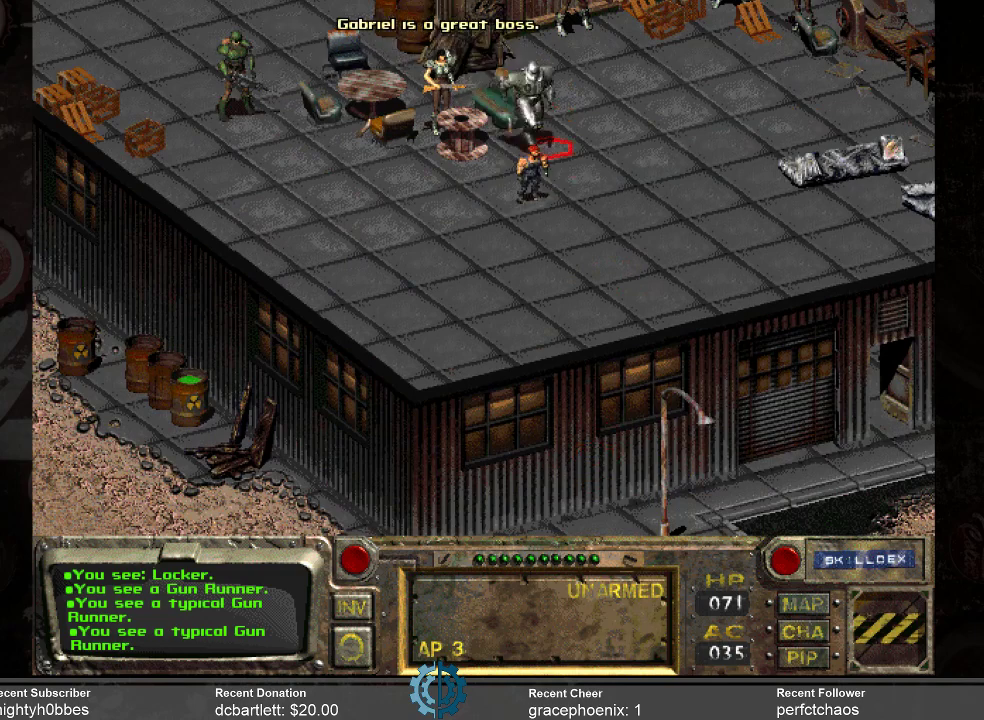
{"keys": [], "mouse": [], "events": [[400, "mouse_right", "down"], [500, "mouse_right", "up"]]}
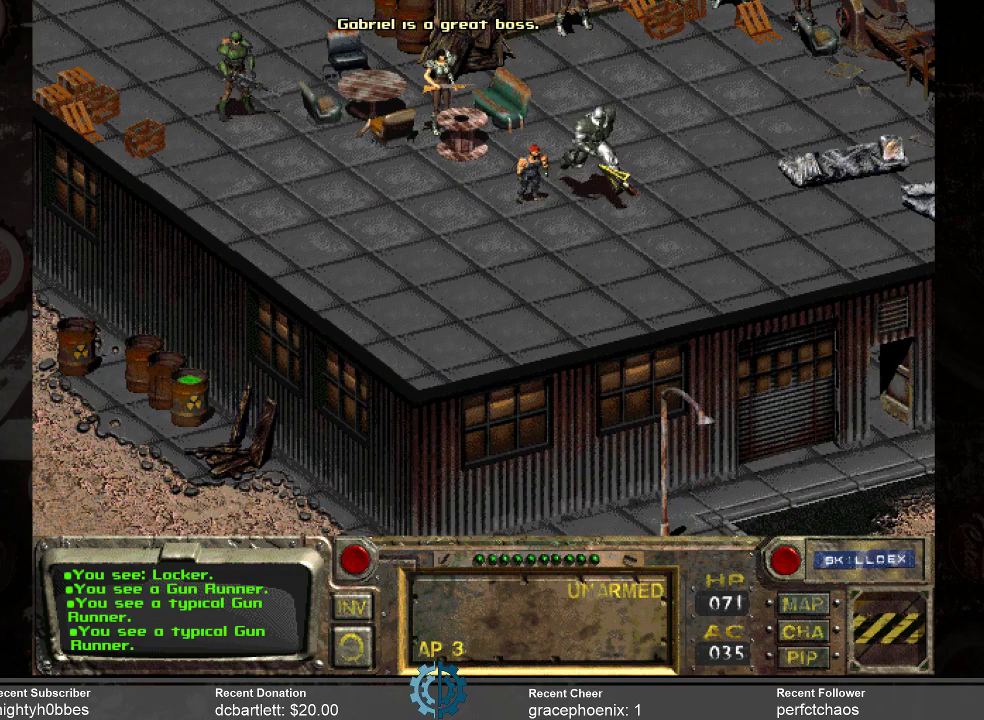
{"keys": [], "mouse": [], "events": []}
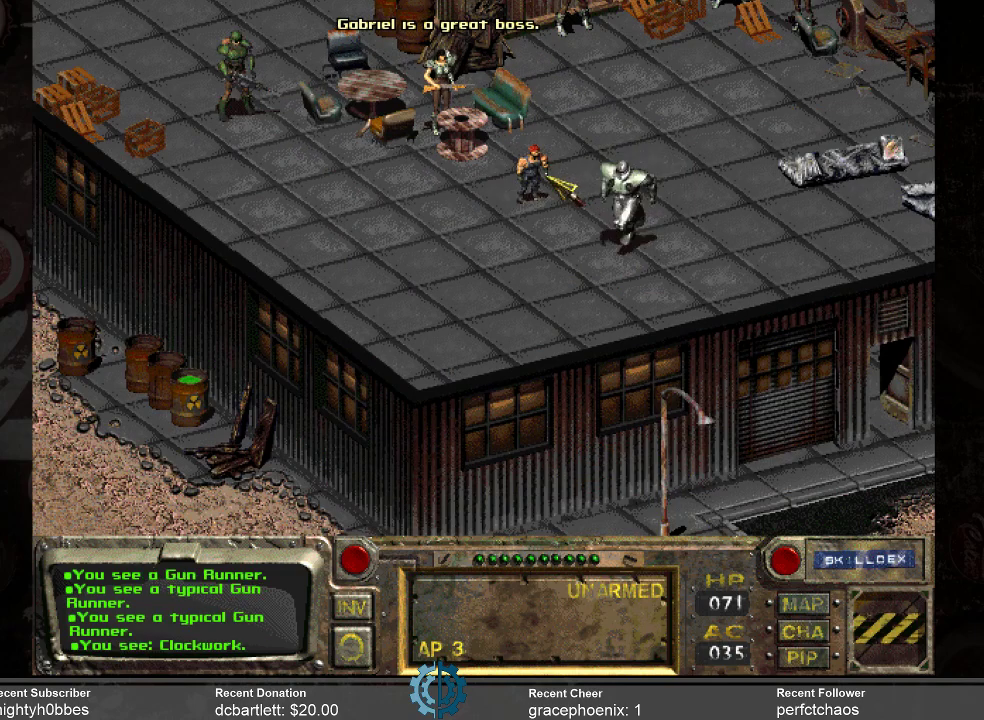
{"keys": [], "mouse": [], "events": []}
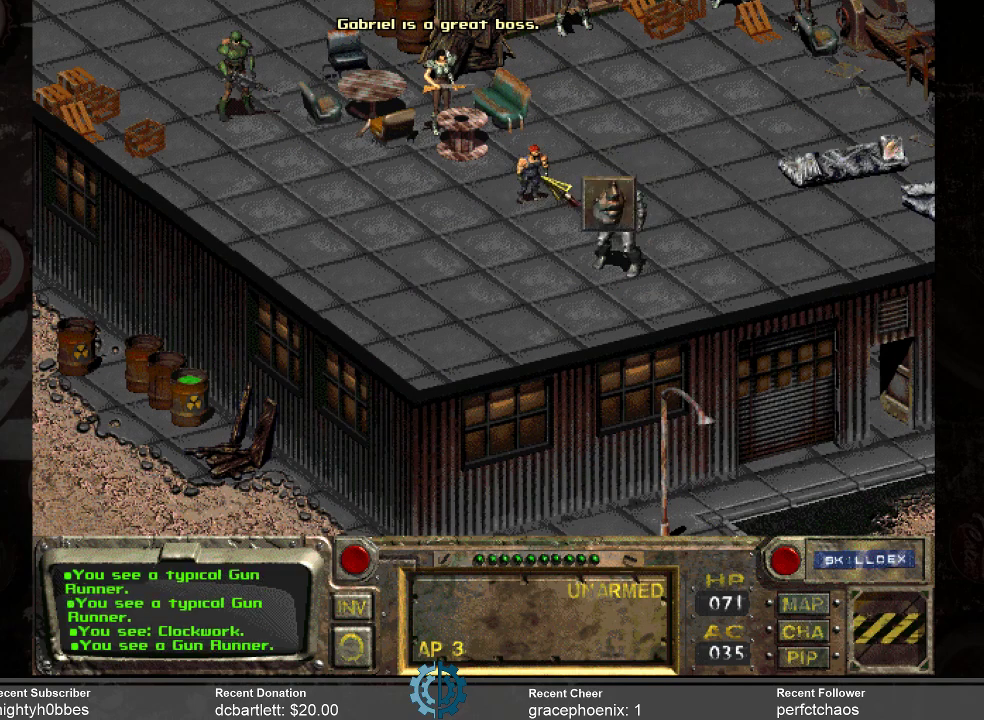
{"keys": [], "mouse": [], "events": [[267, "mouse_left", "down"], [367, "mouse_left", "up"]]}